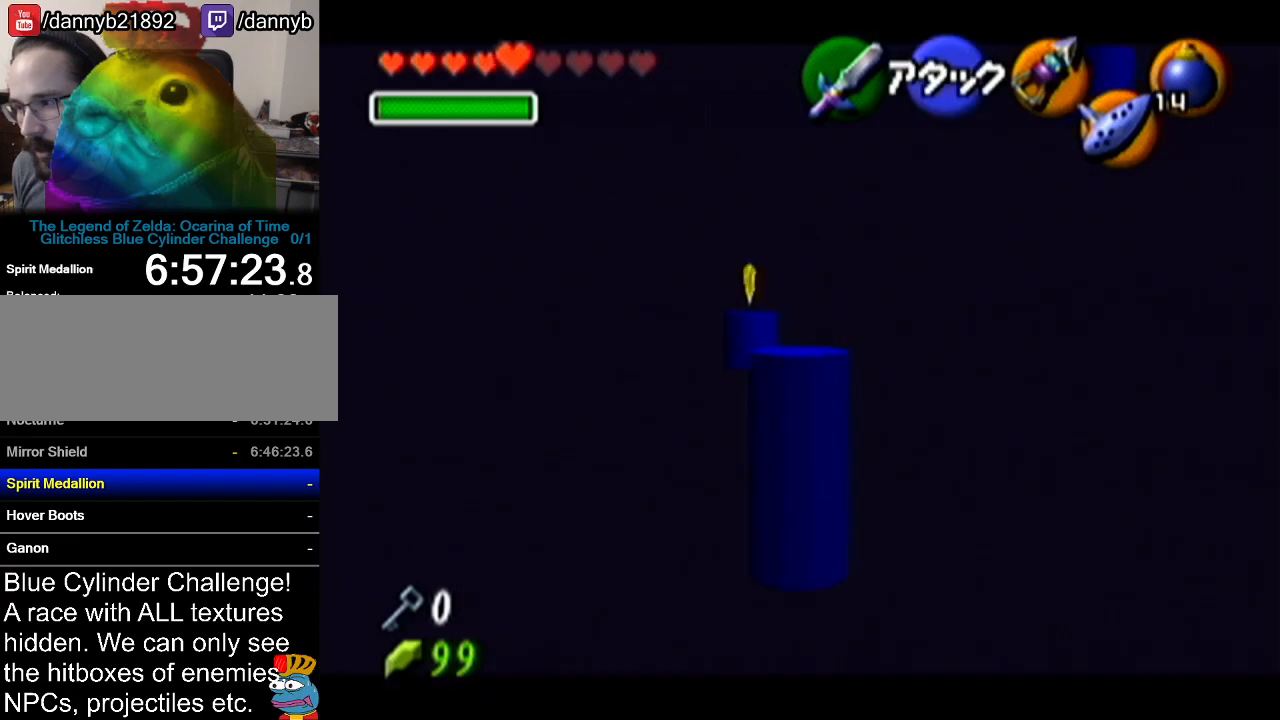
Gameplay with a controller (Nintendo layout); each line is a JSON object with the inputs held at the frame after it. "events" lists button and stick changes between this image and that frame as [ms after this image, input, new state], when the widget could be followed in between. Not read: L3 R3.
{"buttons": [], "left_stick": "up-right", "events": [[150, "Z", "up"], [333, "left_stick", "up-right"]]}
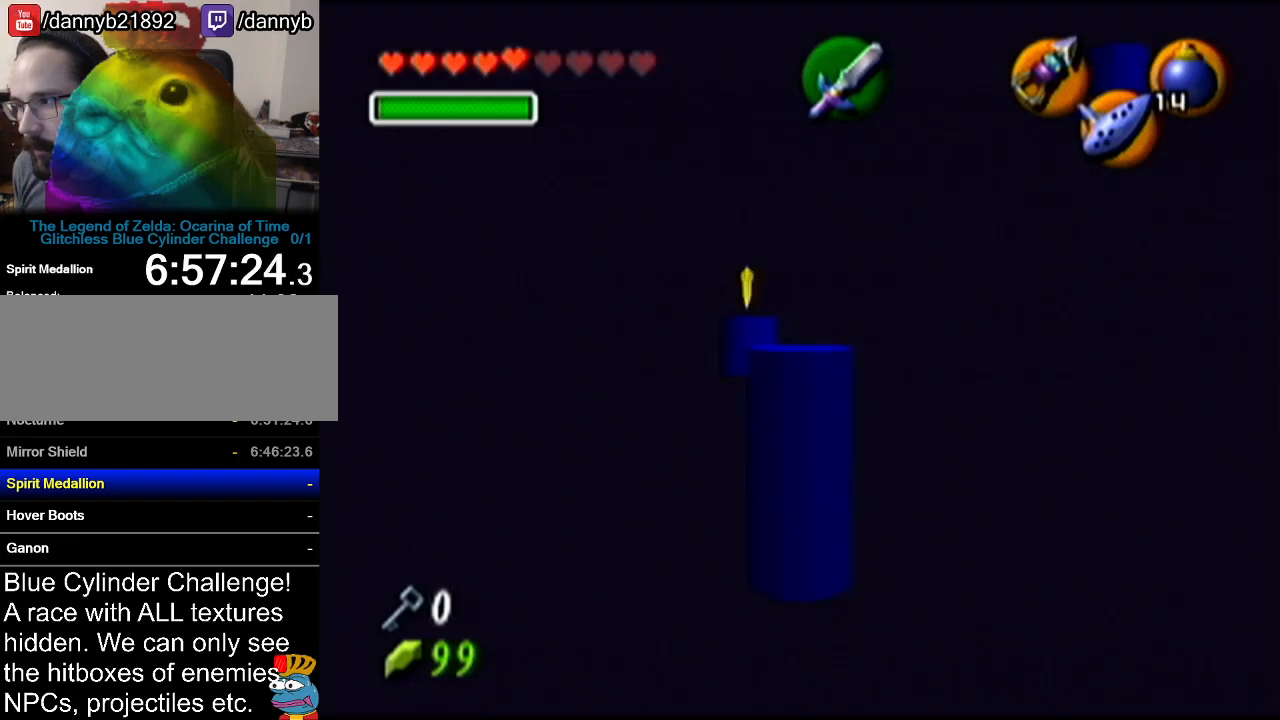
{"buttons": ["Z"], "left_stick": "center", "events": [[50, "left_stick", "center"], [84, "Z", "down"]]}
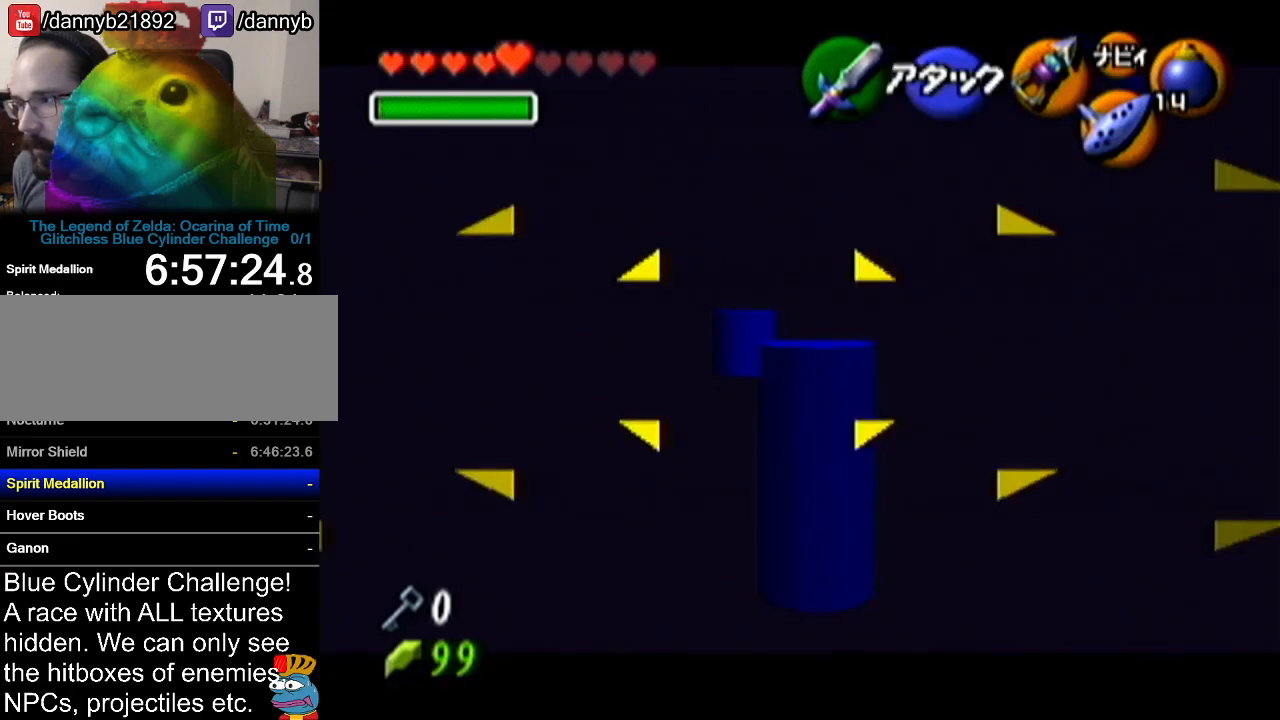
{"buttons": [], "left_stick": "center", "events": [[150, "Z", "up"]]}
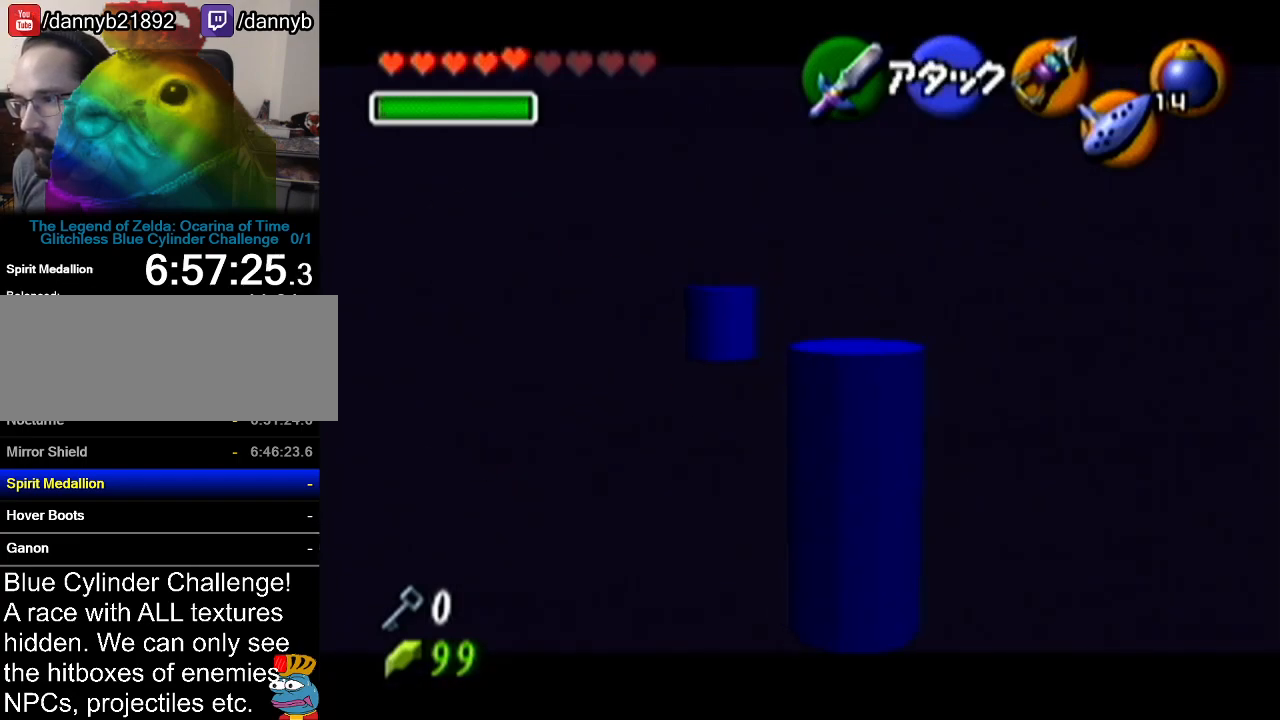
{"buttons": [], "left_stick": "center", "events": [[117, "left_stick", "right"], [484, "left_stick", "center"]]}
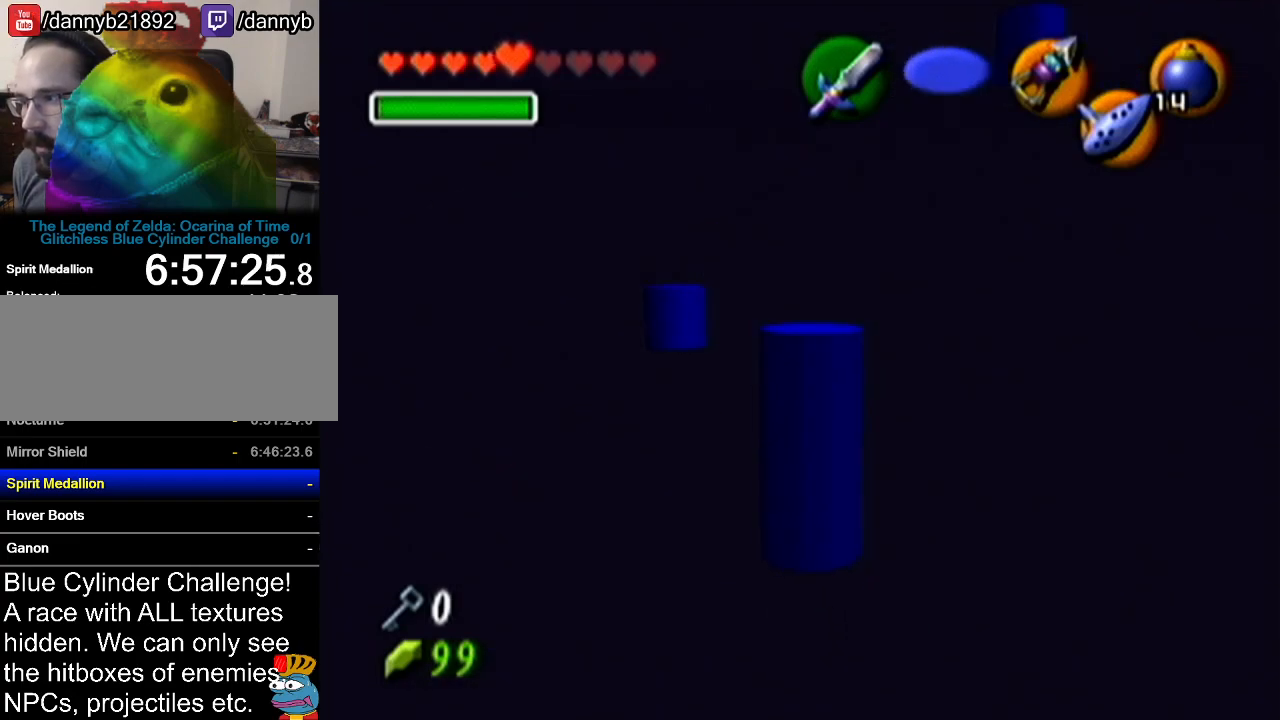
{"buttons": [], "left_stick": "up", "events": [[367, "left_stick", "up"]]}
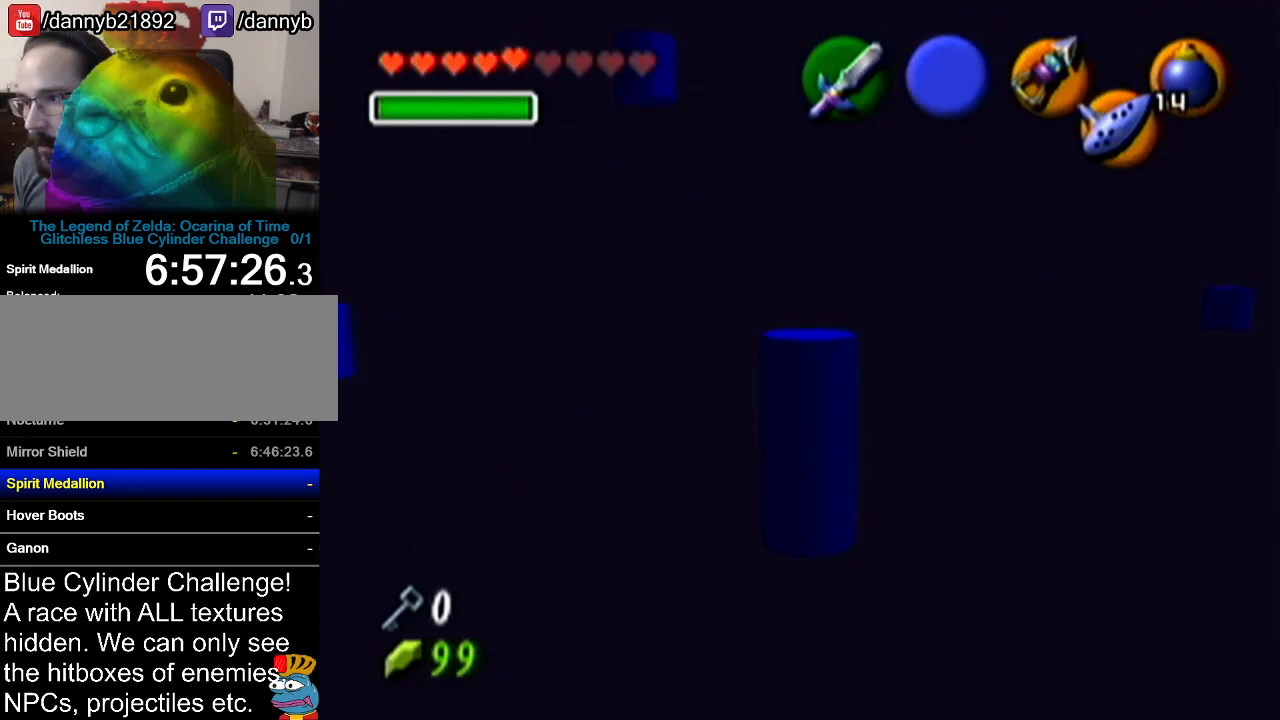
{"buttons": [], "left_stick": "up", "events": [[117, "left_stick", "up-left"], [467, "left_stick", "up"]]}
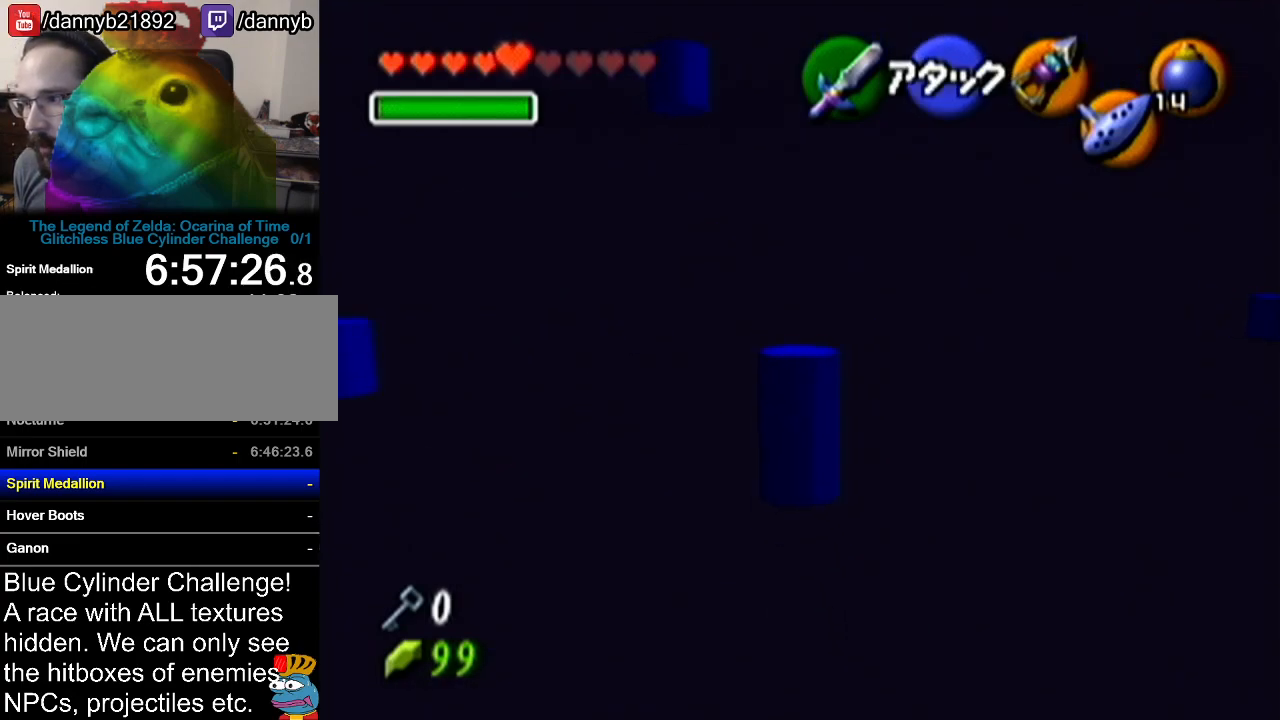
{"buttons": [], "left_stick": "center", "events": [[83, "left_stick", "center"]]}
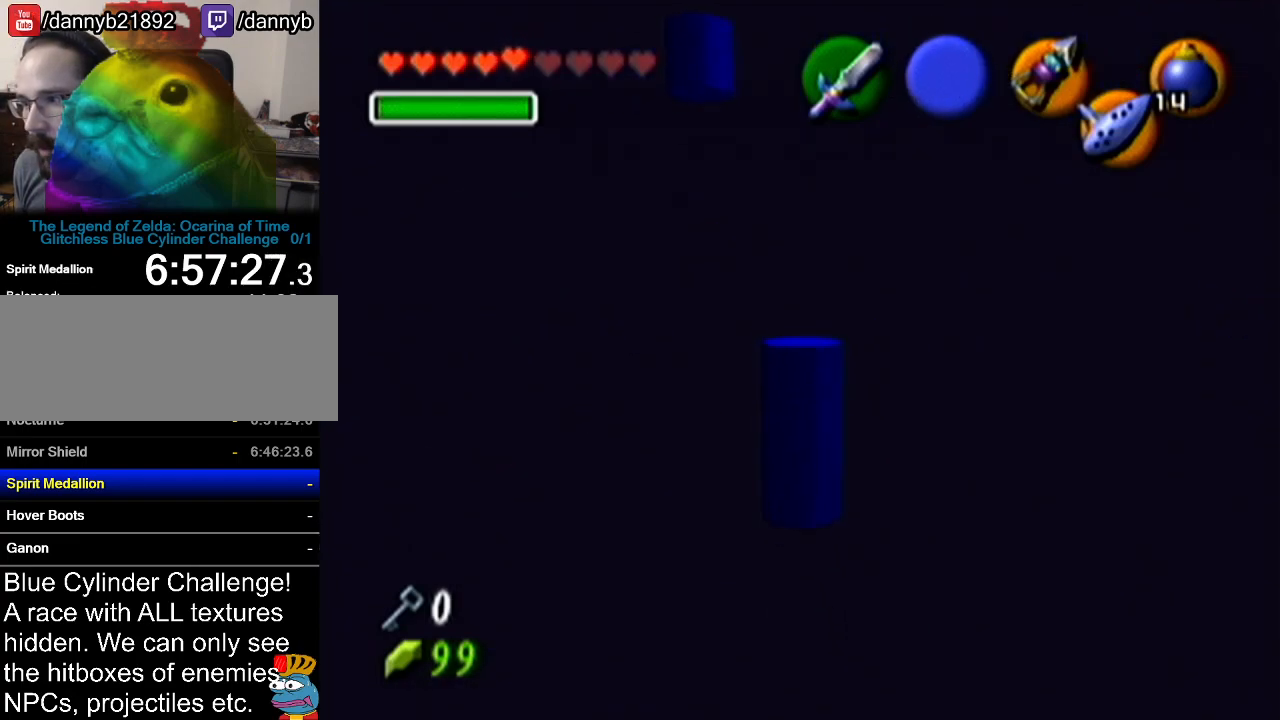
{"buttons": [], "left_stick": "down", "events": [[17, "left_stick", "up-left"], [117, "left_stick", "center"], [167, "left_stick", "down-left"], [234, "left_stick", "down"]]}
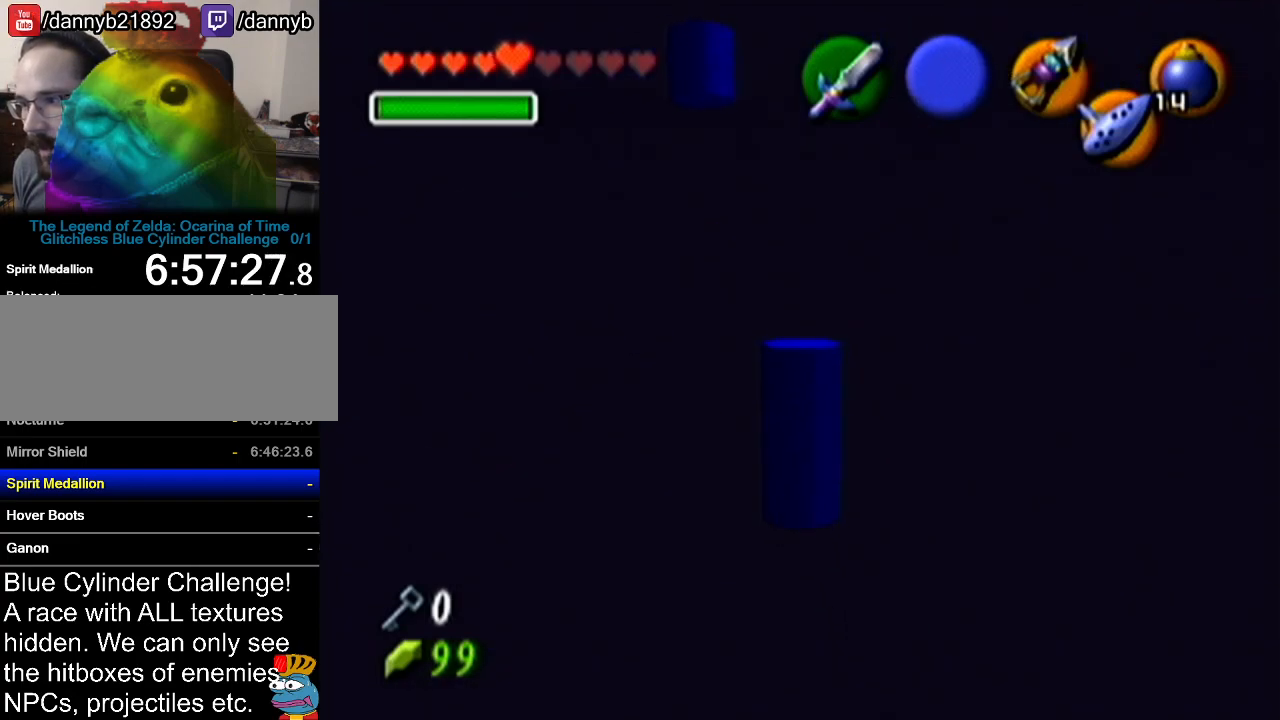
{"buttons": [], "left_stick": "up-left", "events": [[83, "left_stick", "center"], [300, "left_stick", "up-left"]]}
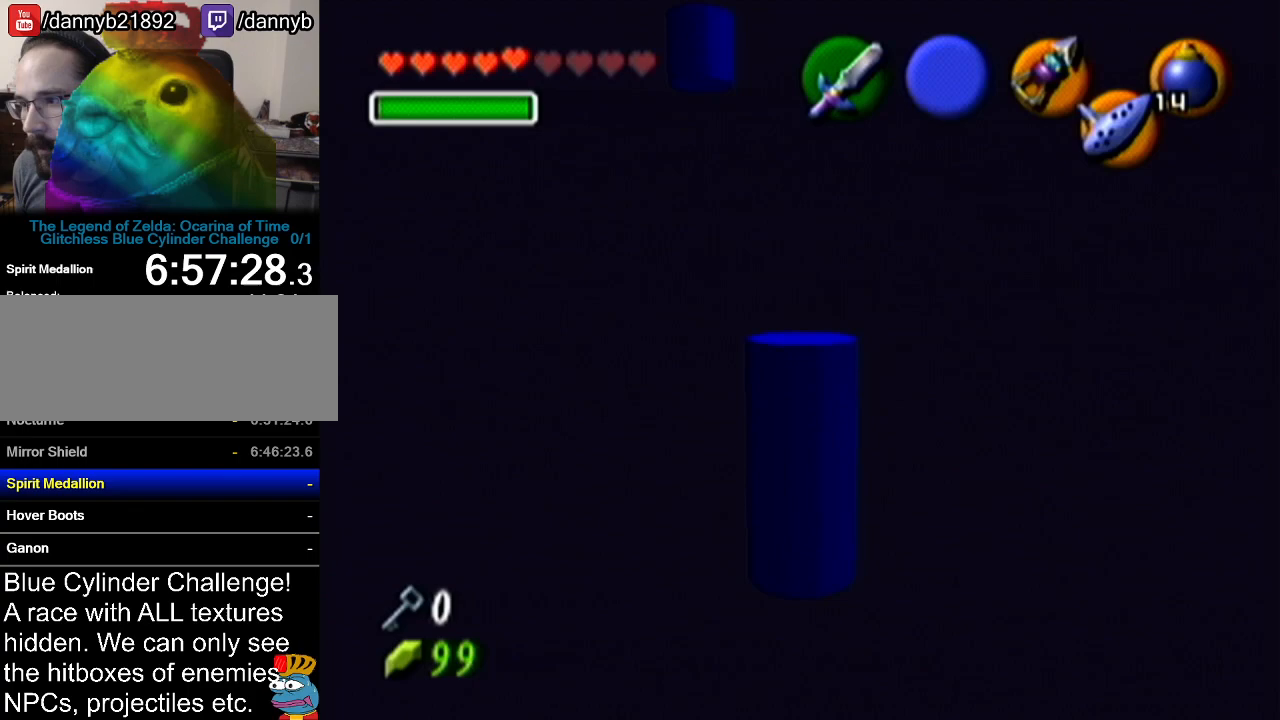
{"buttons": [], "left_stick": "center", "events": [[384, "left_stick", "center"]]}
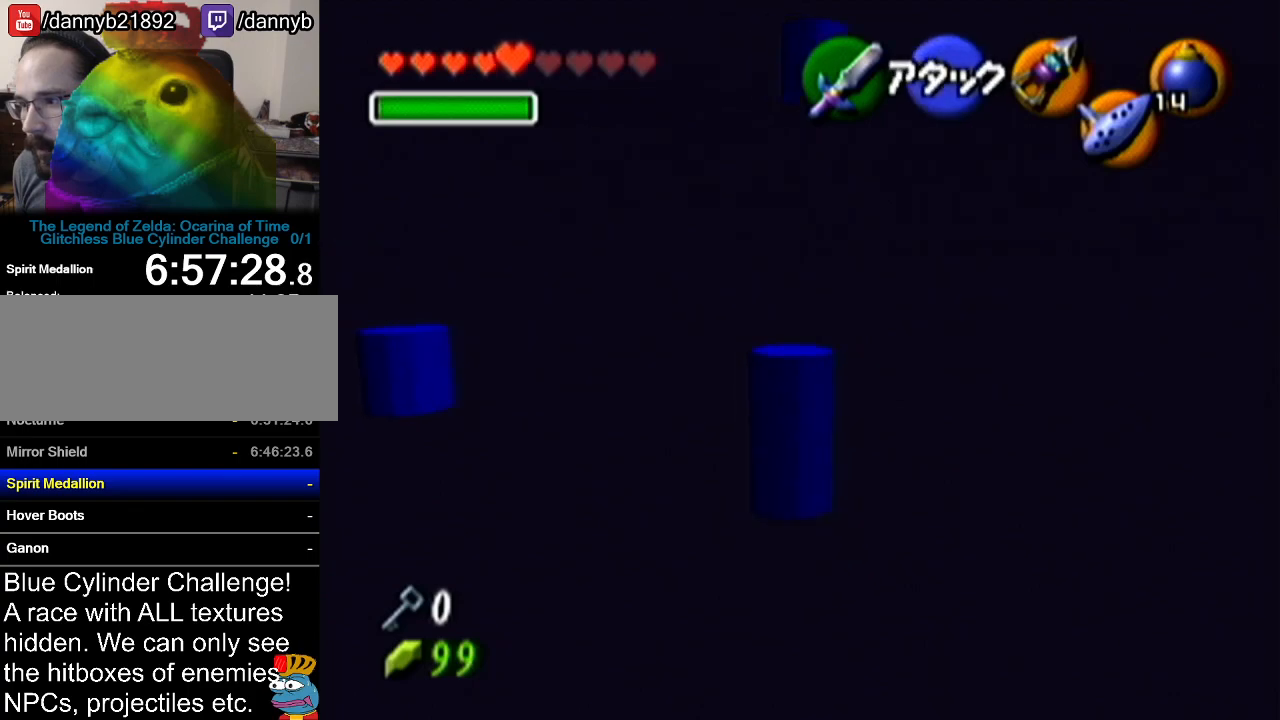
{"buttons": [], "left_stick": "center", "events": []}
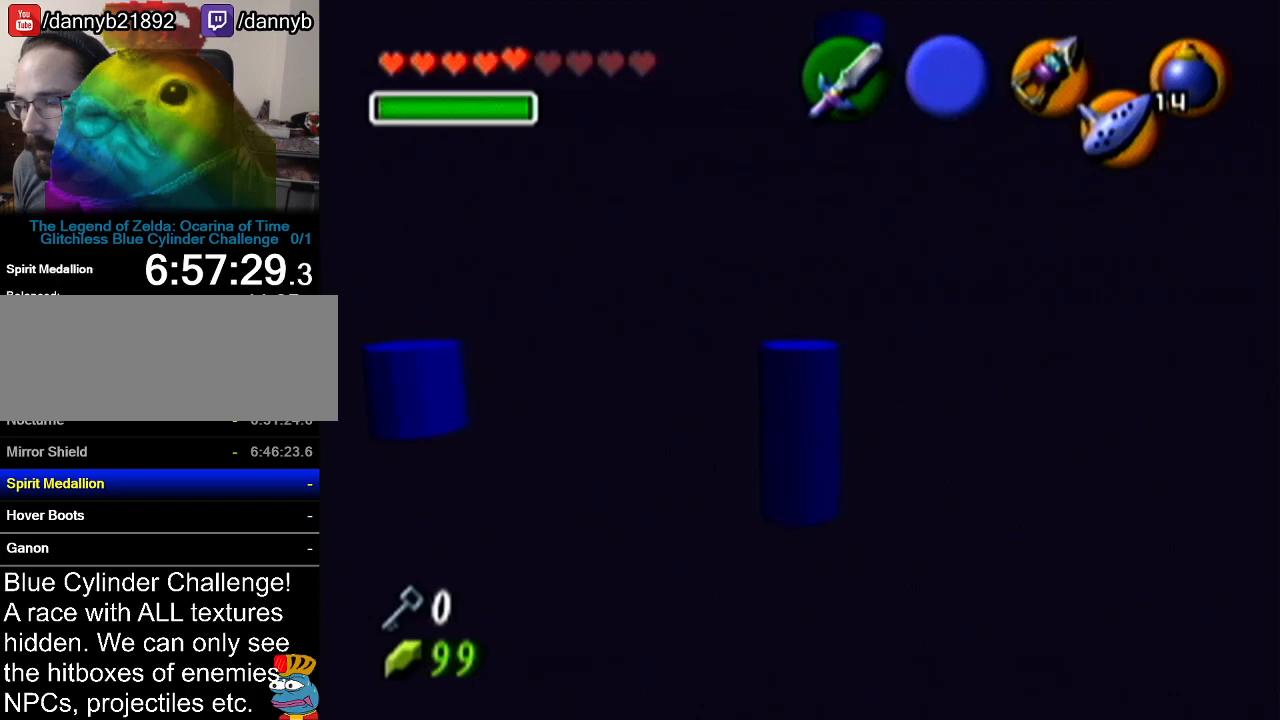
{"buttons": [], "left_stick": "center", "events": [[50, "left_stick", "down"], [334, "R1", "down"], [334, "left_stick", "center"], [484, "R1", "up"]]}
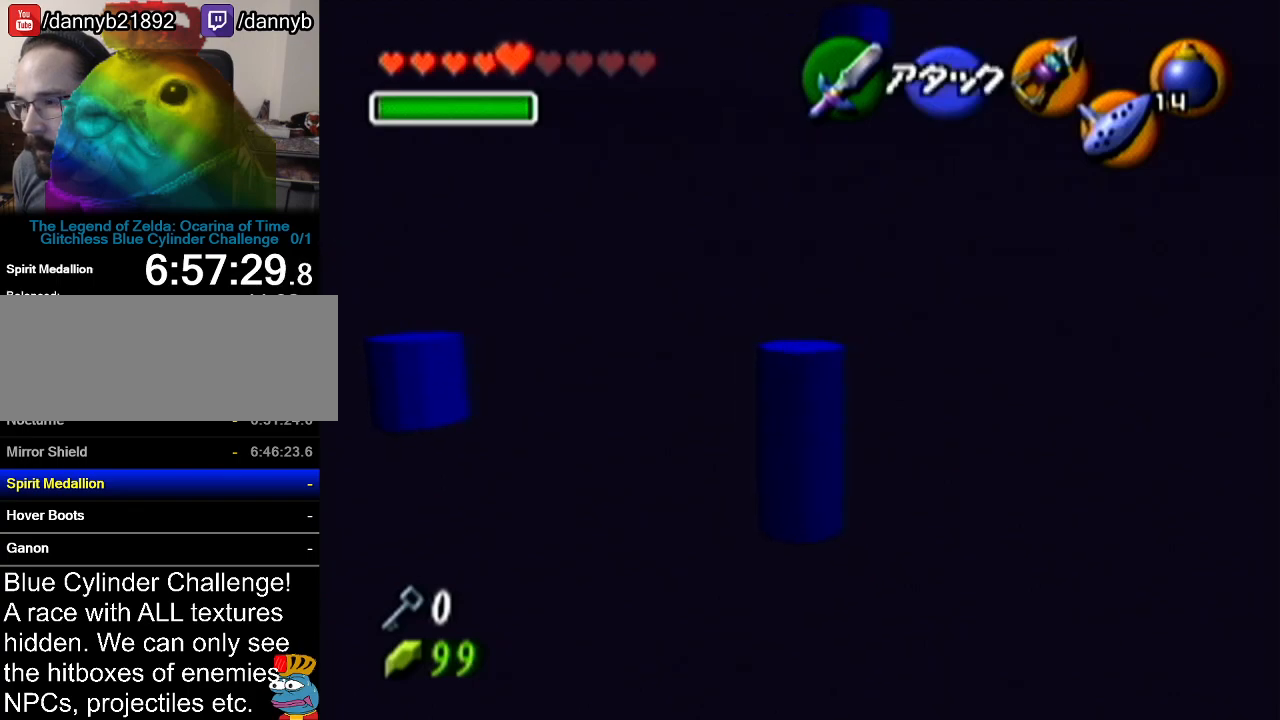
{"buttons": [], "left_stick": "down", "events": [[450, "left_stick", "down"]]}
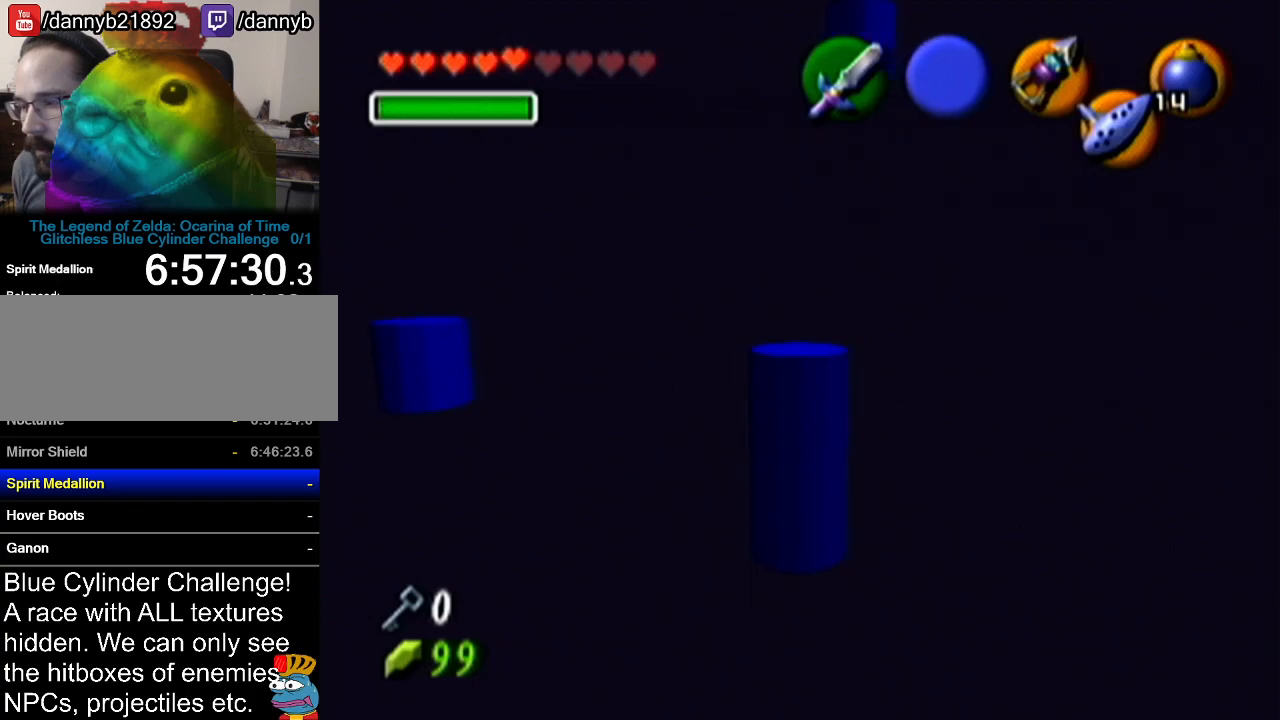
{"buttons": [], "left_stick": "center", "events": [[451, "left_stick", "center"]]}
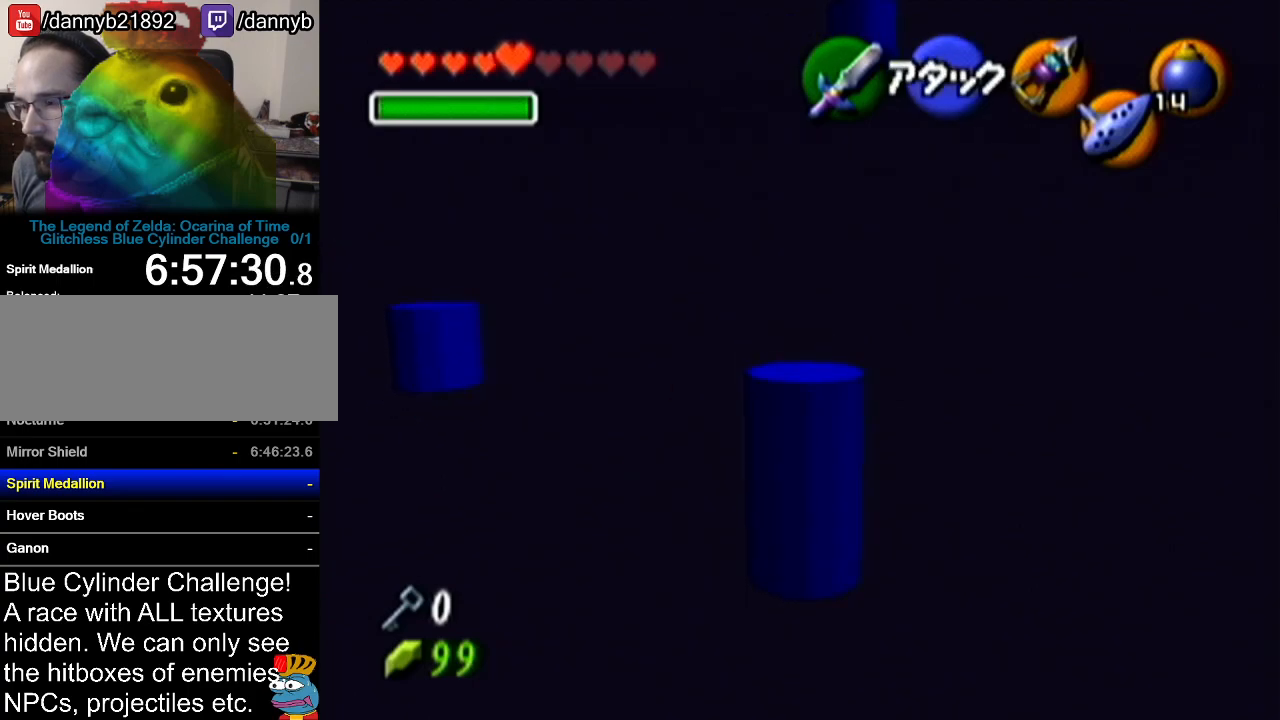
{"buttons": ["R1"], "left_stick": "center", "events": [[16, "left_stick", "up-left"], [200, "R1", "down"], [267, "left_stick", "center"]]}
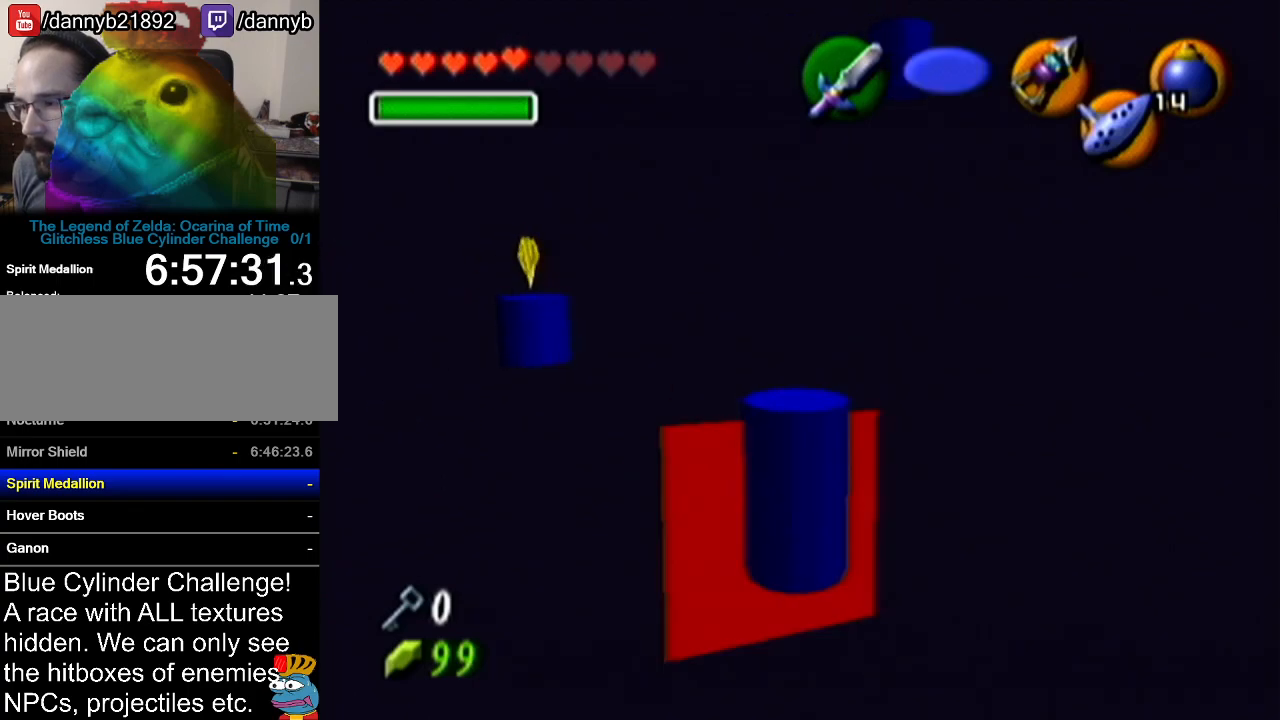
{"buttons": [], "left_stick": "down", "events": [[234, "R1", "up"], [334, "left_stick", "down"]]}
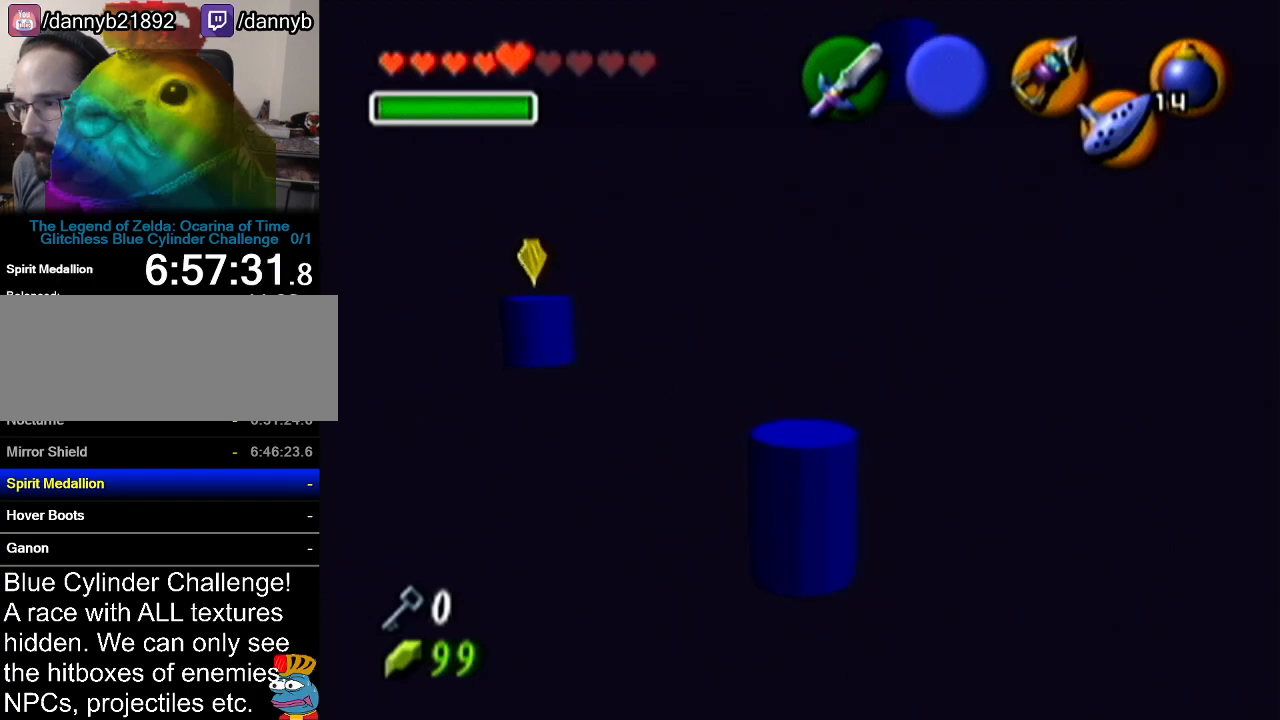
{"buttons": [], "left_stick": "up-left", "events": [[150, "left_stick", "down-left"], [267, "left_stick", "left"], [400, "left_stick", "up-left"]]}
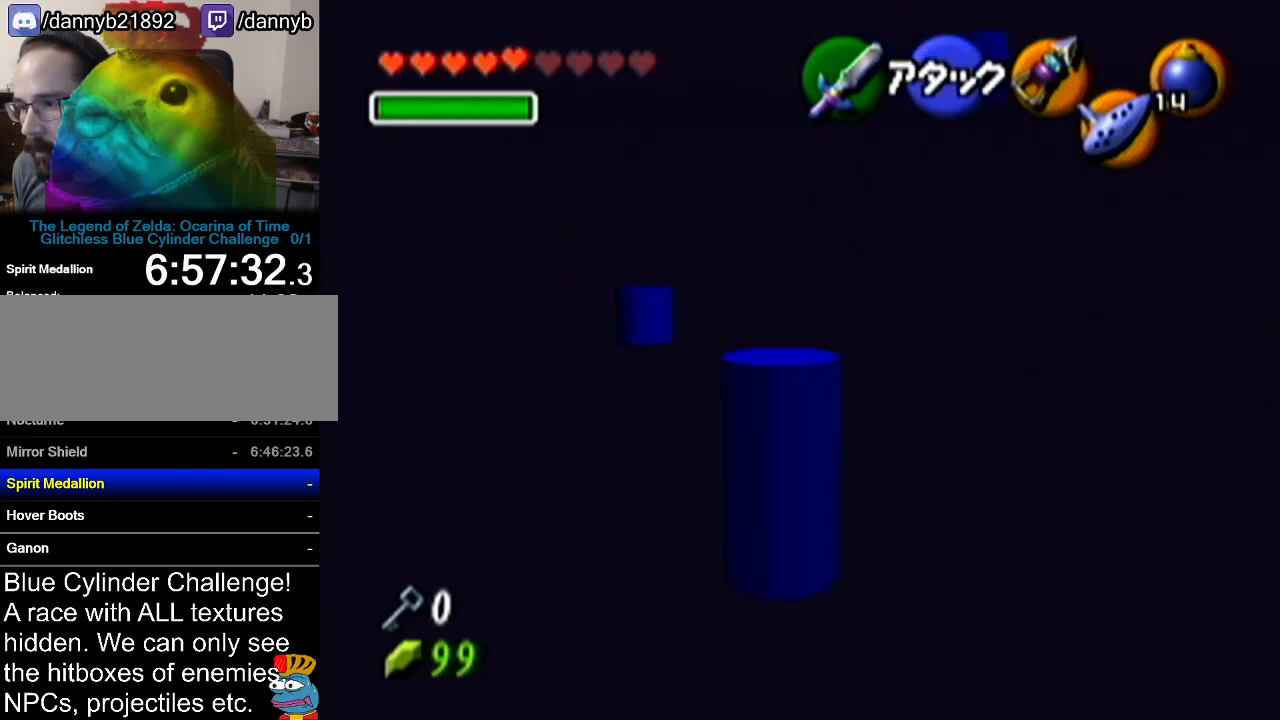
{"buttons": [], "left_stick": "up-right", "events": [[134, "left_stick", "center"], [384, "left_stick", "up-right"]]}
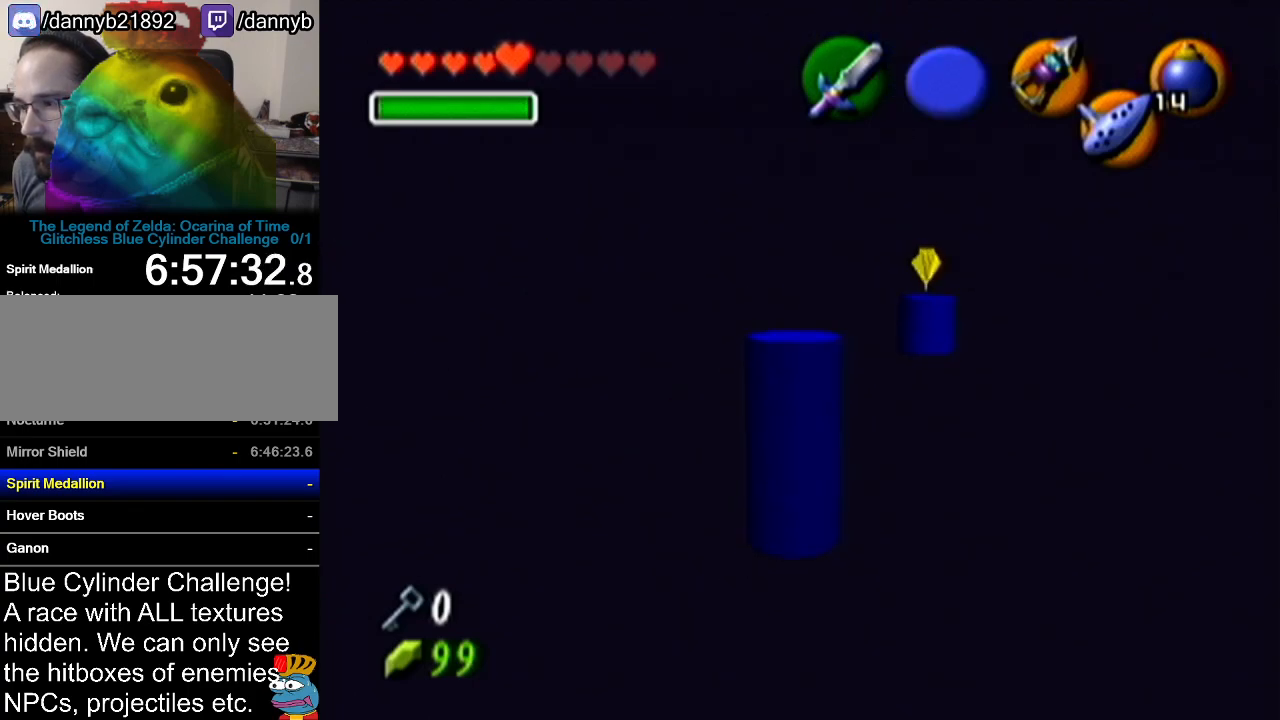
{"buttons": [], "left_stick": "center", "events": [[83, "left_stick", "center"], [166, "R1", "down"], [450, "R1", "up"]]}
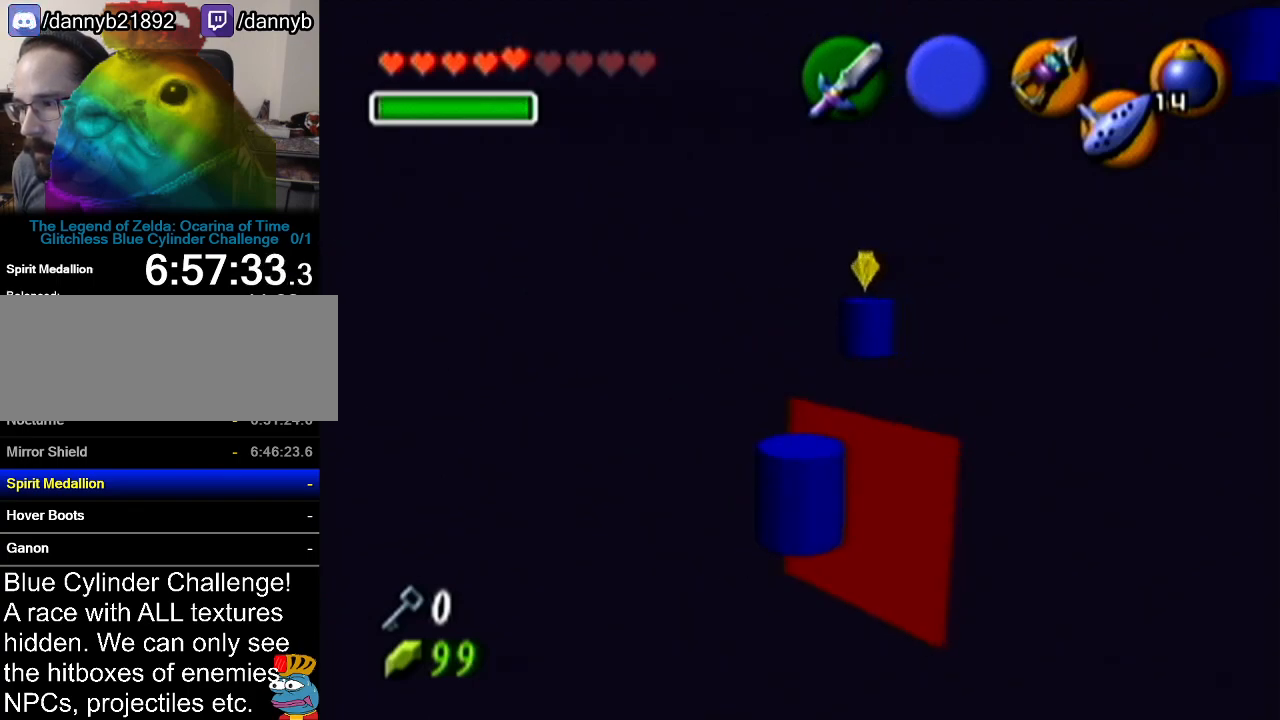
{"buttons": ["B"], "left_stick": "up", "events": [[50, "left_stick", "up"], [384, "B", "down"]]}
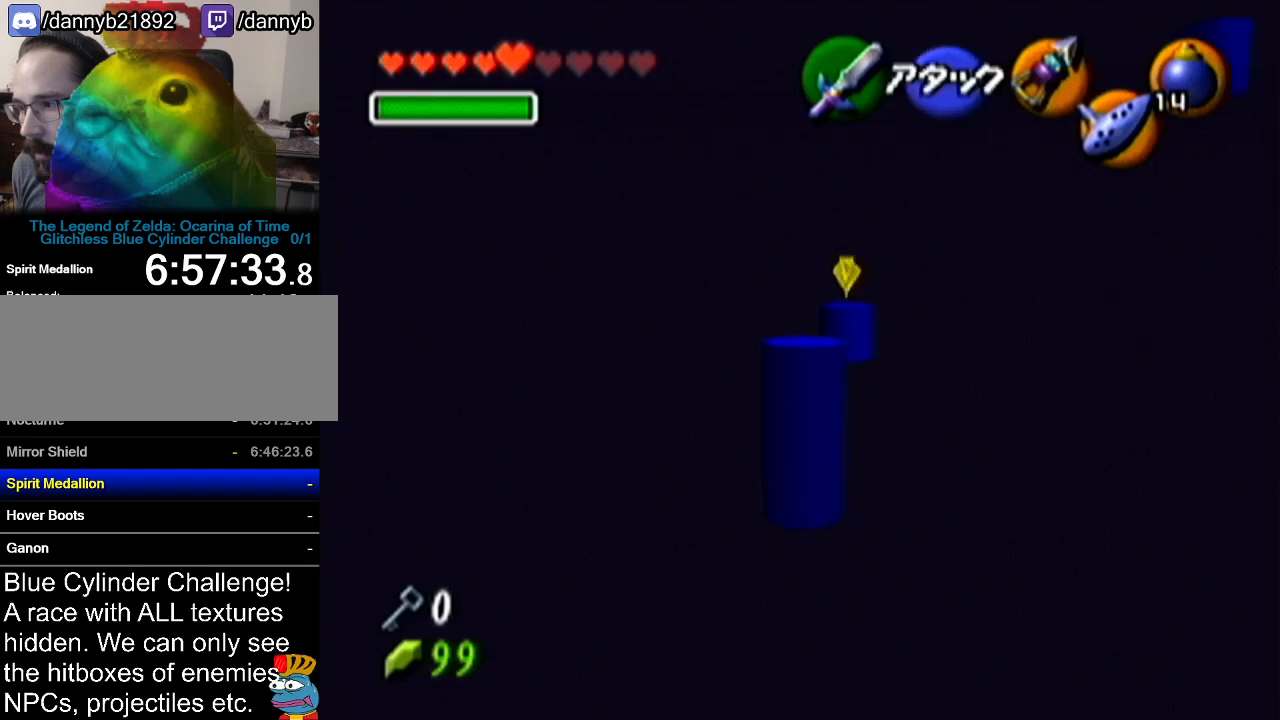
{"buttons": [], "left_stick": "center", "events": [[83, "B", "up"], [350, "left_stick", "up-right"], [483, "left_stick", "center"]]}
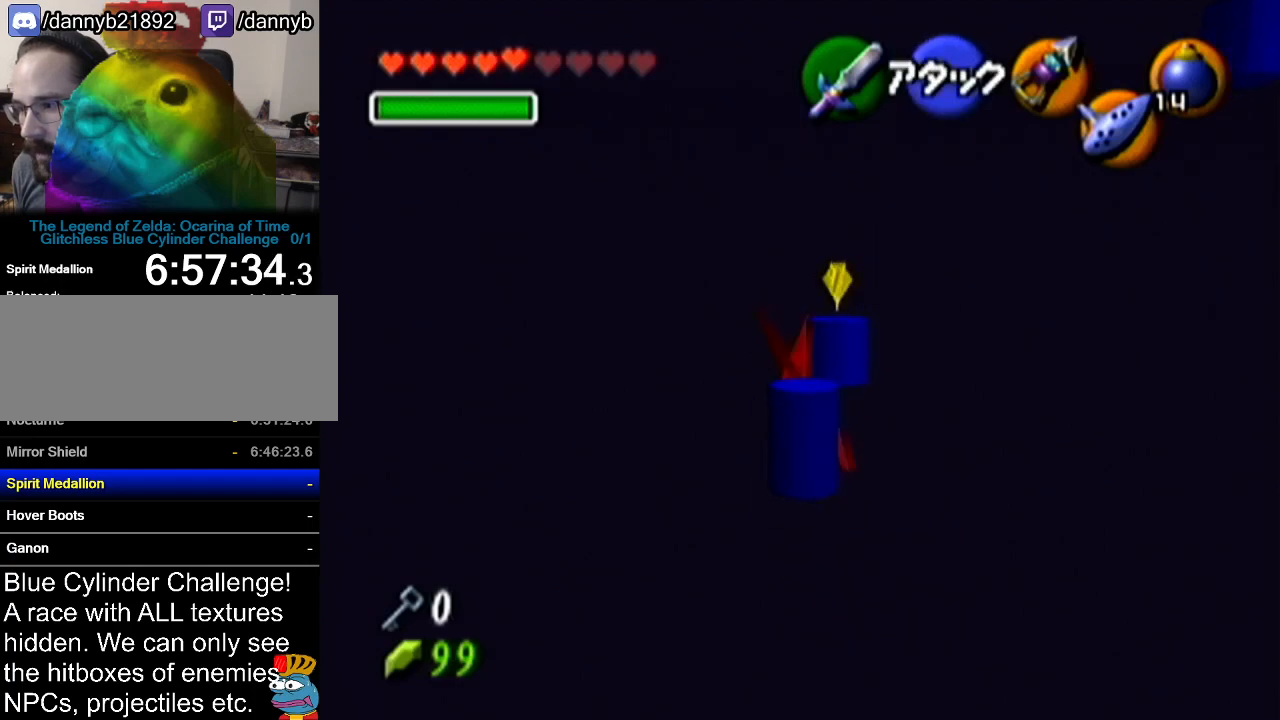
{"buttons": [], "left_stick": "up", "events": [[200, "left_stick", "up-right"], [234, "B", "down"], [317, "left_stick", "up"], [417, "B", "up"]]}
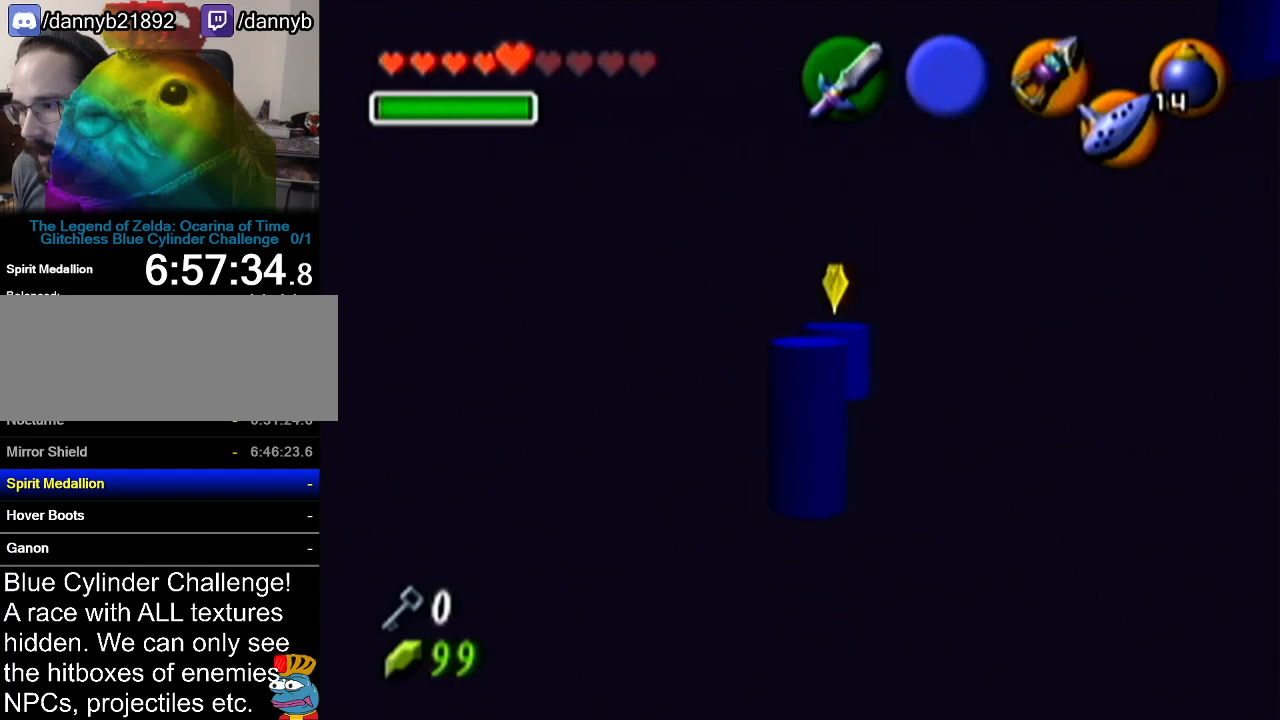
{"buttons": [], "left_stick": "center", "events": [[133, "left_stick", "center"]]}
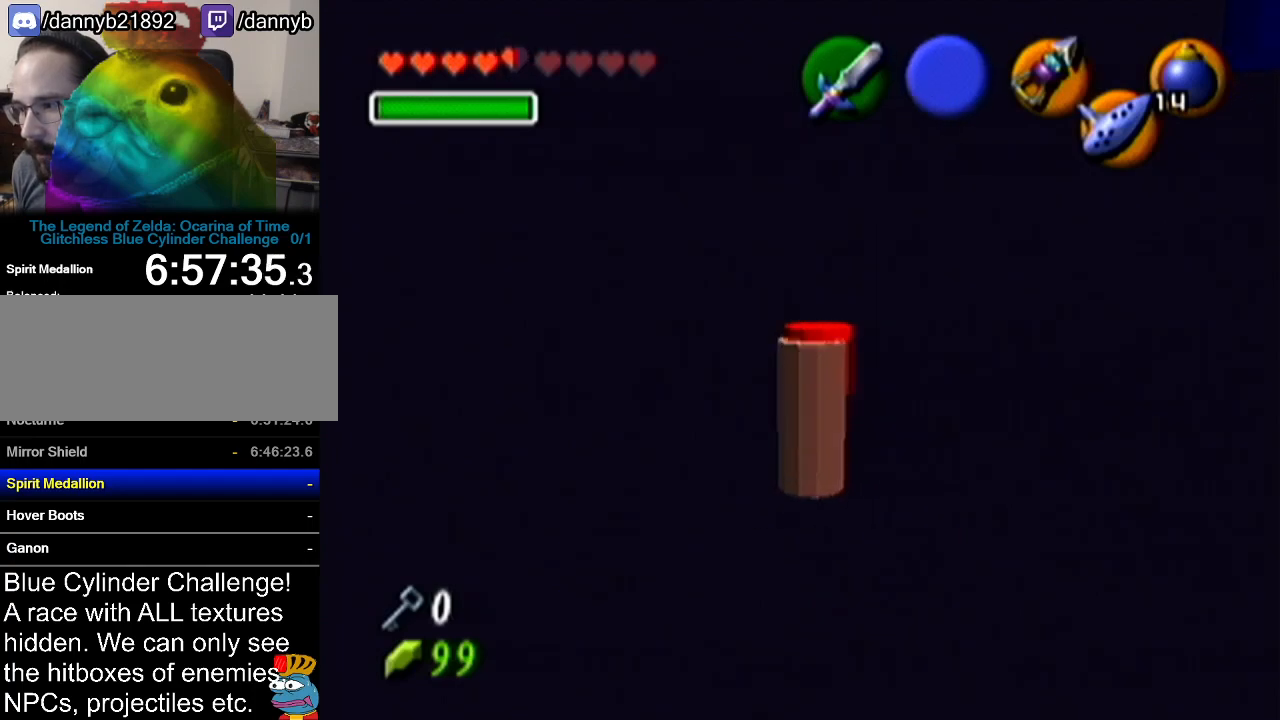
{"buttons": [], "left_stick": "center", "events": [[134, "left_stick", "up"], [167, "B", "down"], [284, "B", "up"], [350, "B", "down"], [484, "B", "up"], [501, "left_stick", "center"]]}
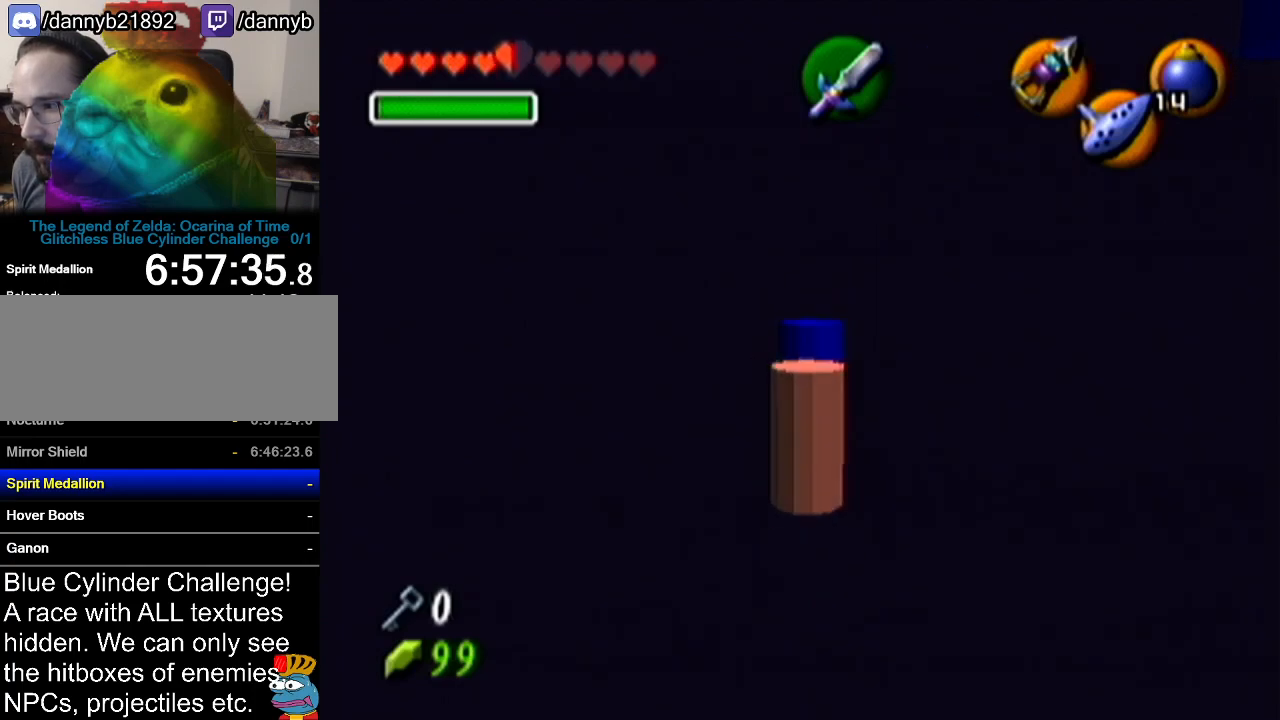
{"buttons": [], "left_stick": "center", "events": []}
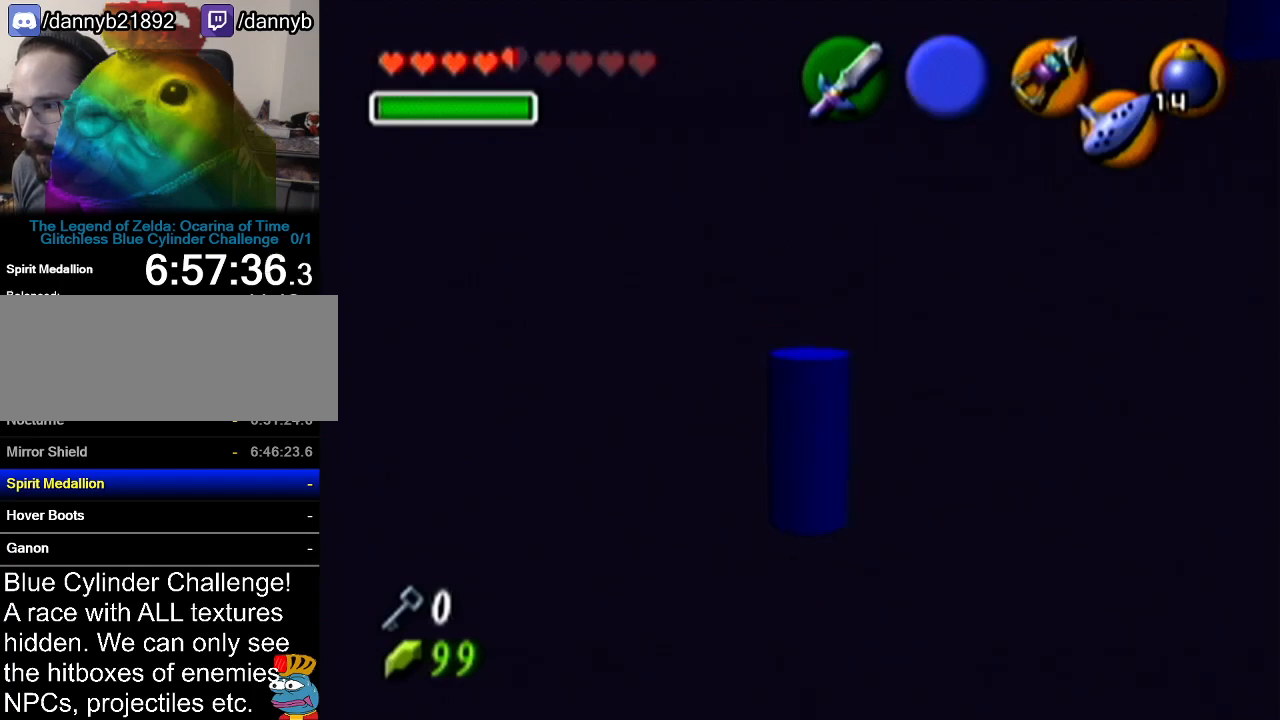
{"buttons": [], "left_stick": "center", "events": []}
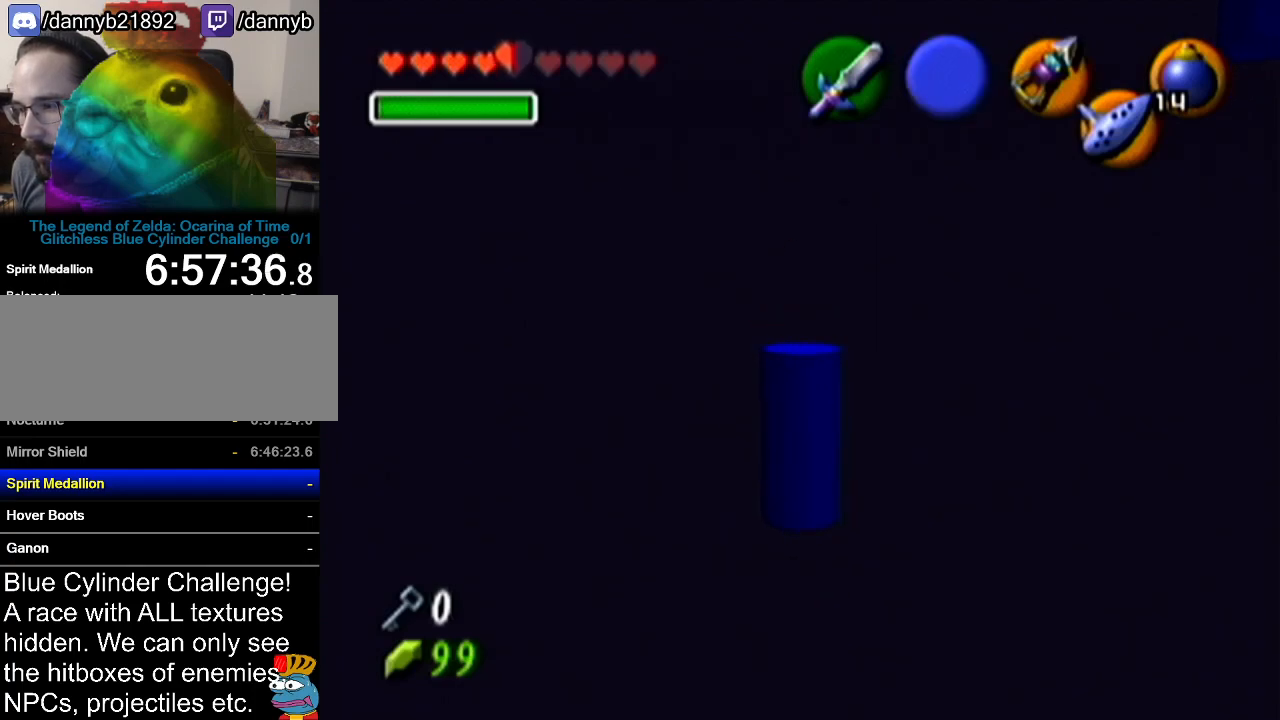
{"buttons": [], "left_stick": "center", "events": []}
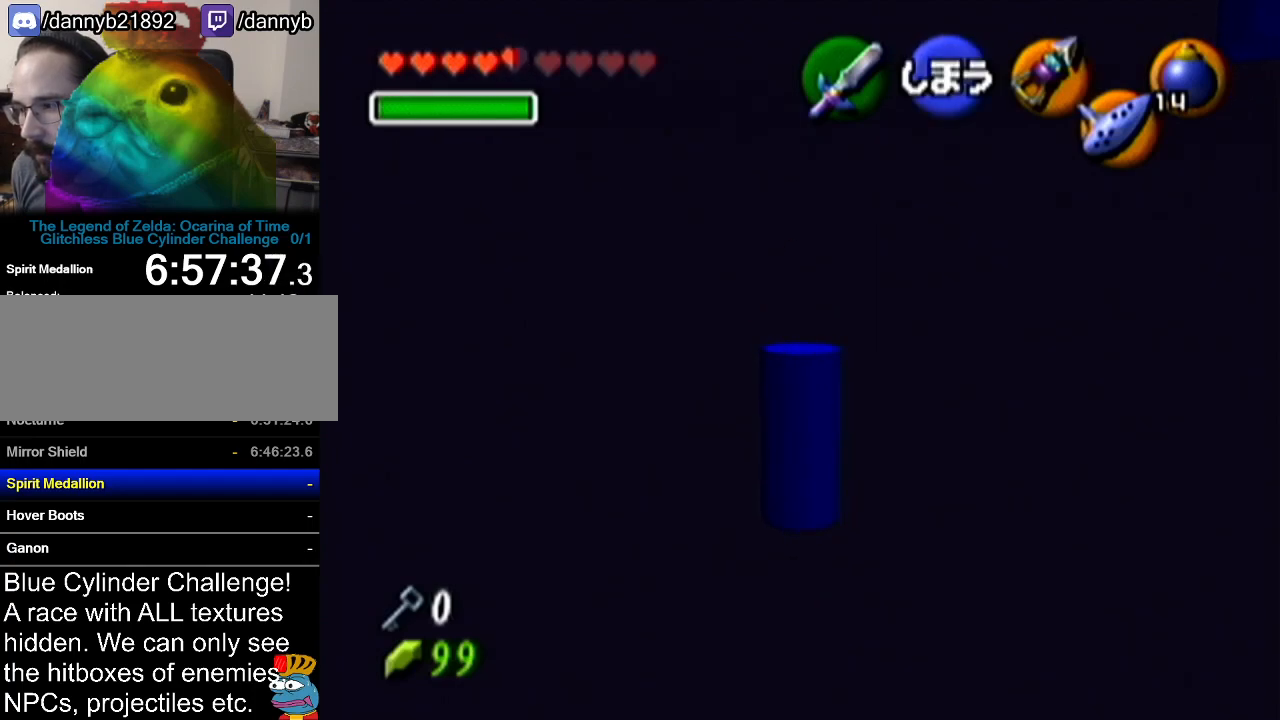
{"buttons": [], "left_stick": "center", "events": []}
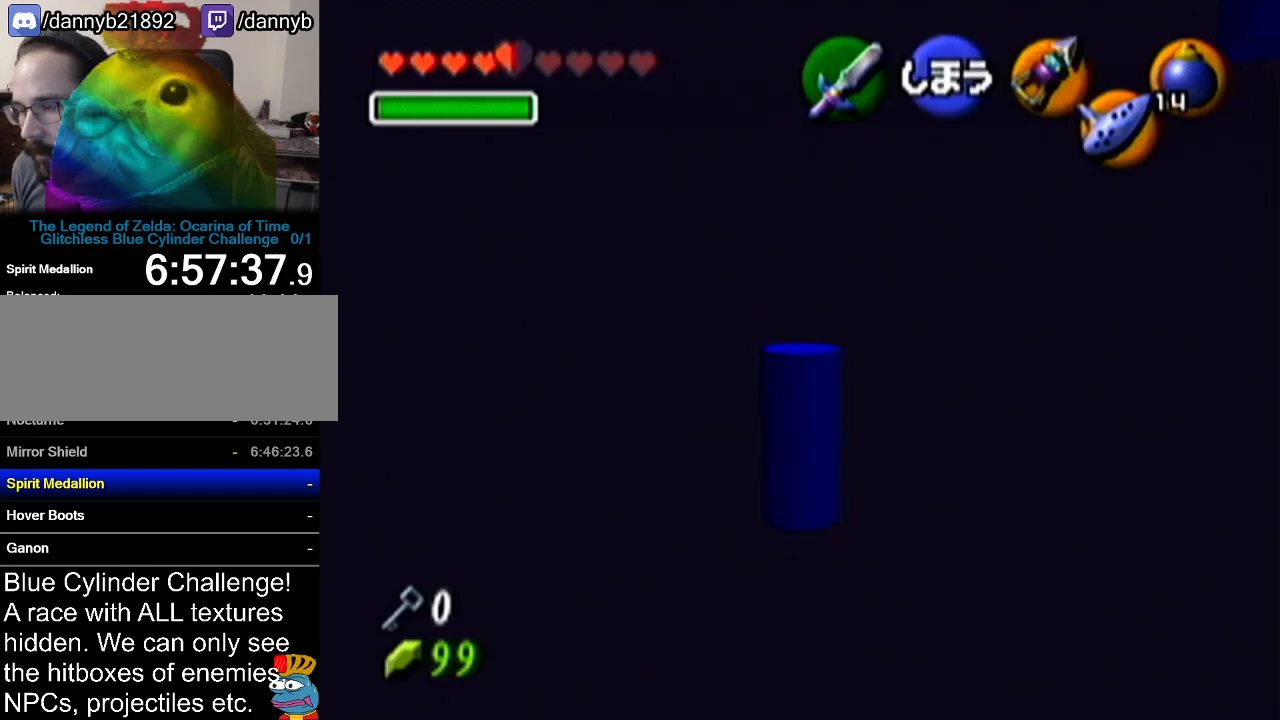
{"buttons": ["Z"], "left_stick": "center", "events": [[66, "left_stick", "right"], [200, "left_stick", "center"], [233, "Z", "down"]]}